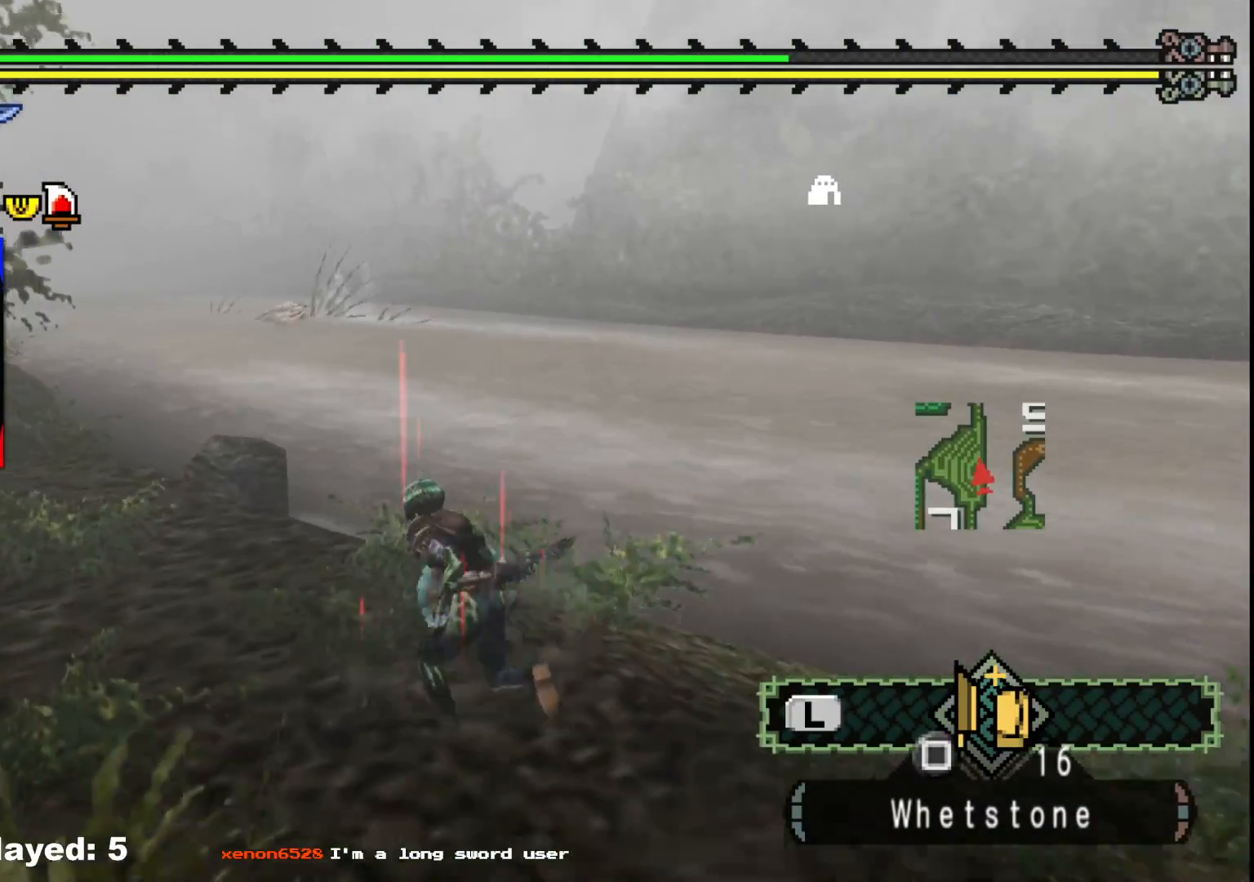
Gameplay with a controller (Xbox layout); each line is a JSON object with the inputs held at the frame after it. "events" lists button and stick changes between this image and that frame as [ms after this image, input, new state], when the widget could be followed in between. Not read: L2 L3 R3.
{"buttons": [], "left_stick": "up-left", "right_stick": "center", "events": []}
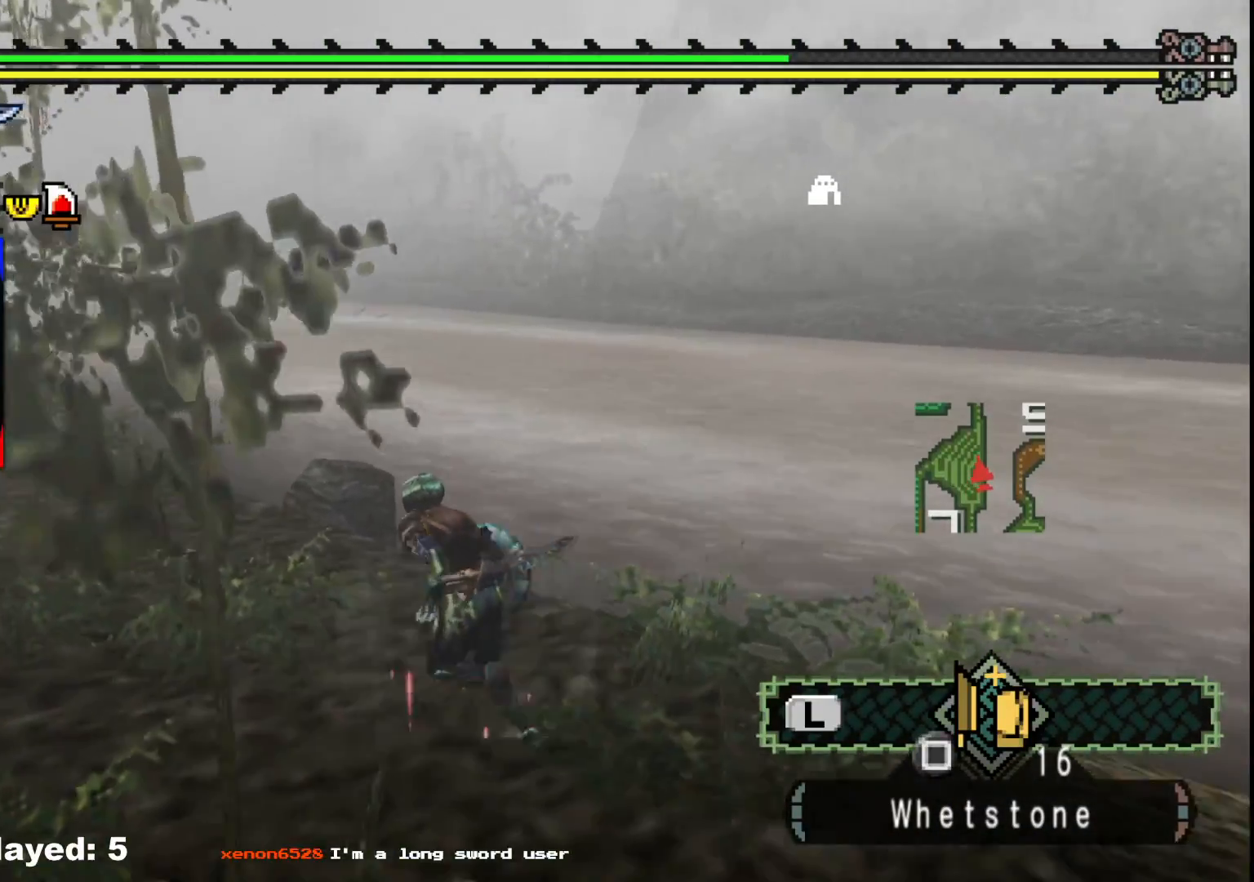
{"buttons": [], "left_stick": "left", "right_stick": "center", "events": [[333, "left_stick", "left"]]}
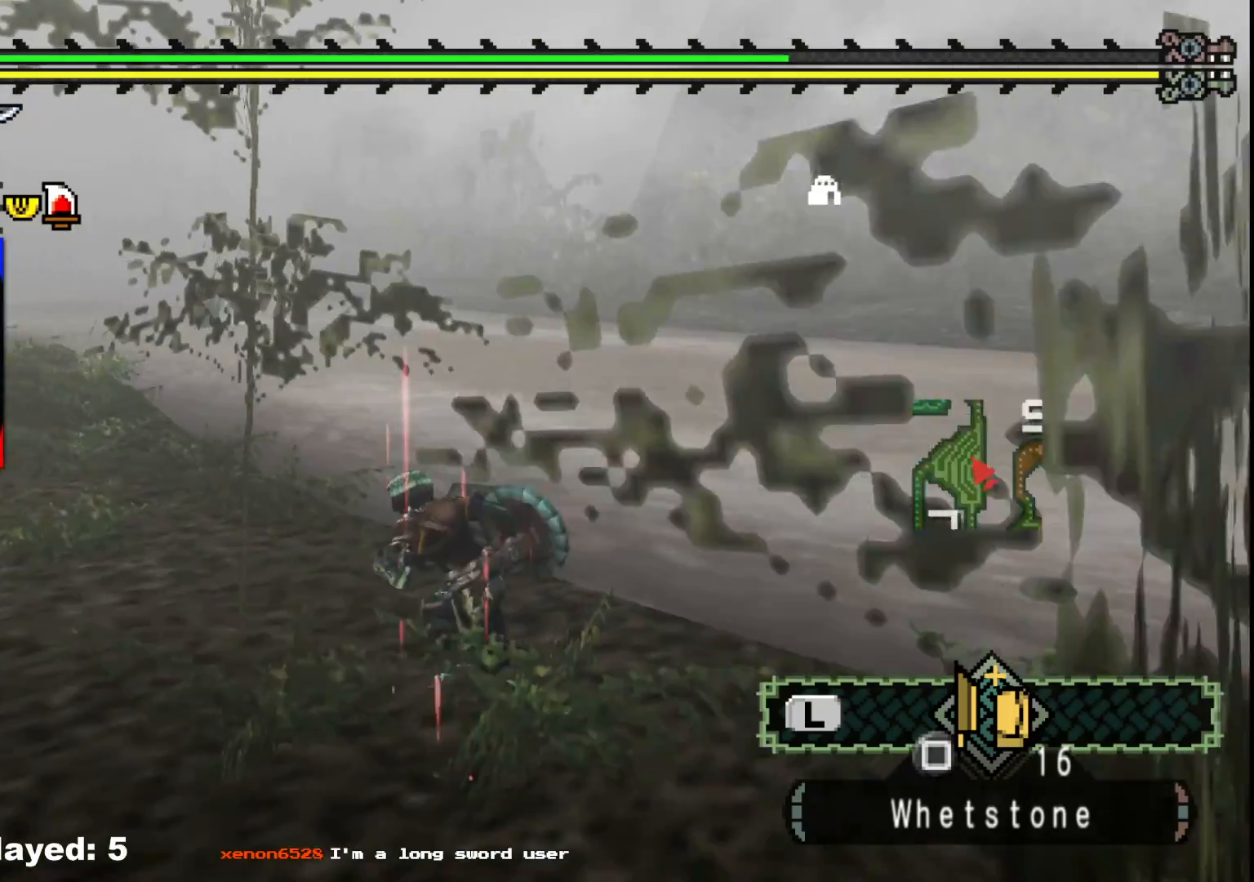
{"buttons": [], "left_stick": "left", "right_stick": "left", "events": [[333, "right_stick", "left"]]}
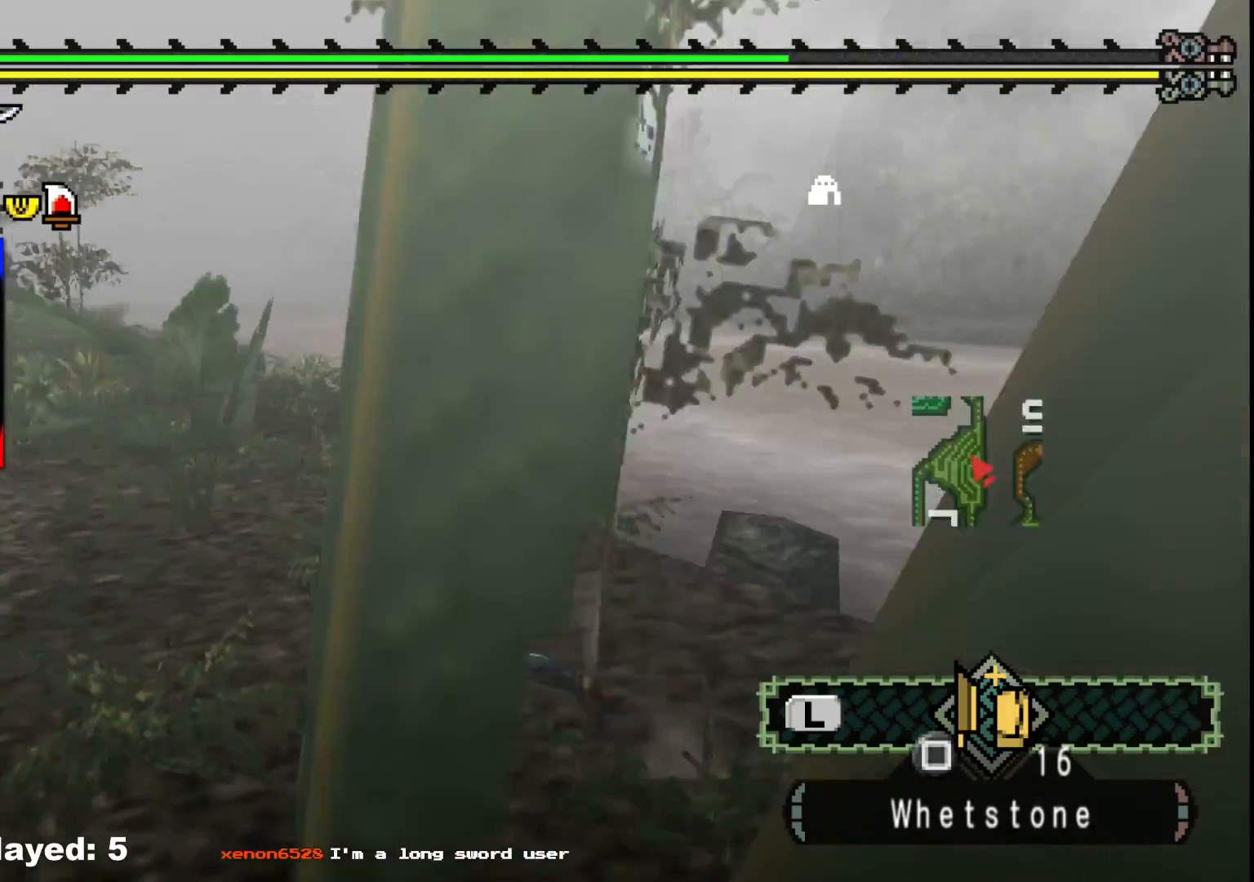
{"buttons": [], "left_stick": "up", "right_stick": "center", "events": [[33, "left_stick", "up-left"], [67, "right_stick", "center"], [200, "left_stick", "up"]]}
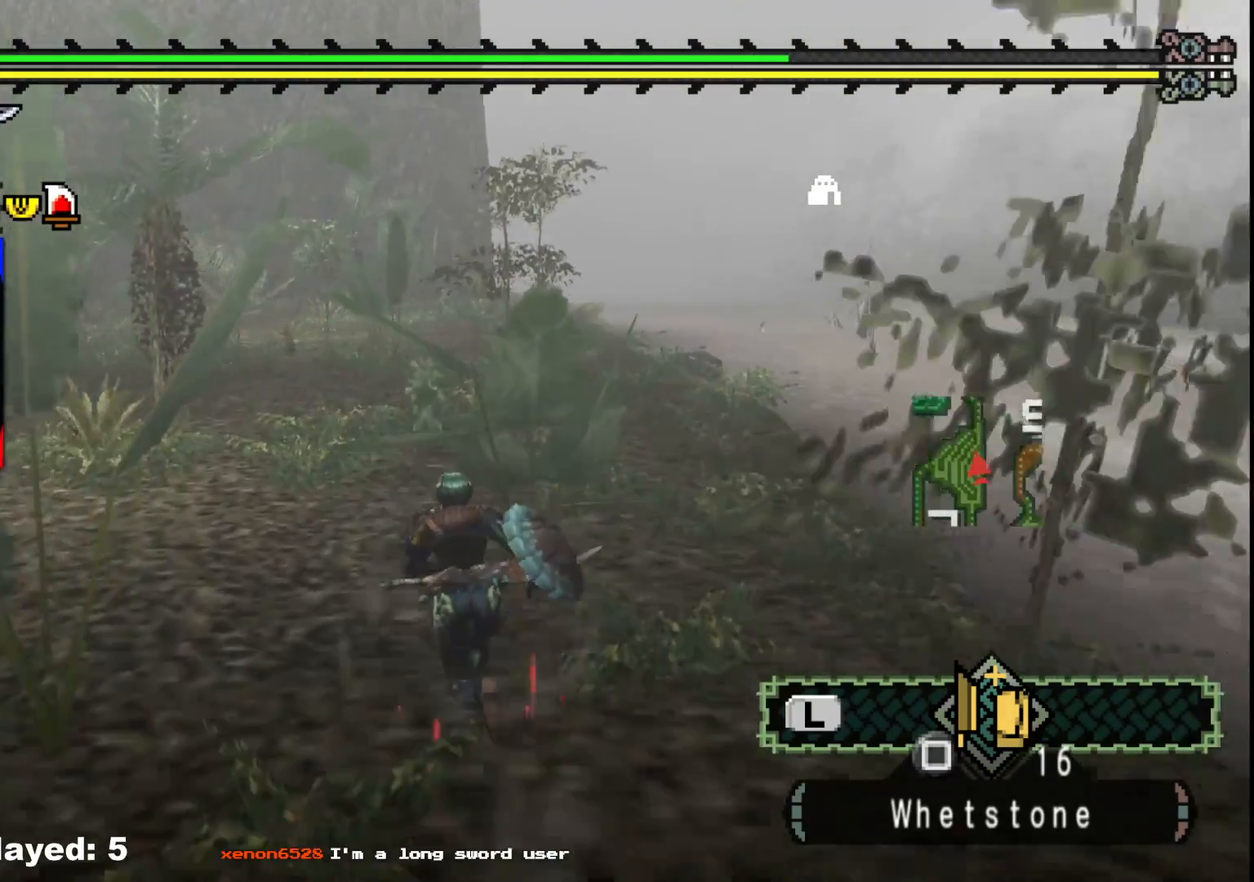
{"buttons": [], "left_stick": "up-left", "right_stick": "center", "events": [[200, "right_stick", "right"], [383, "left_stick", "up-left"], [400, "right_stick", "center"]]}
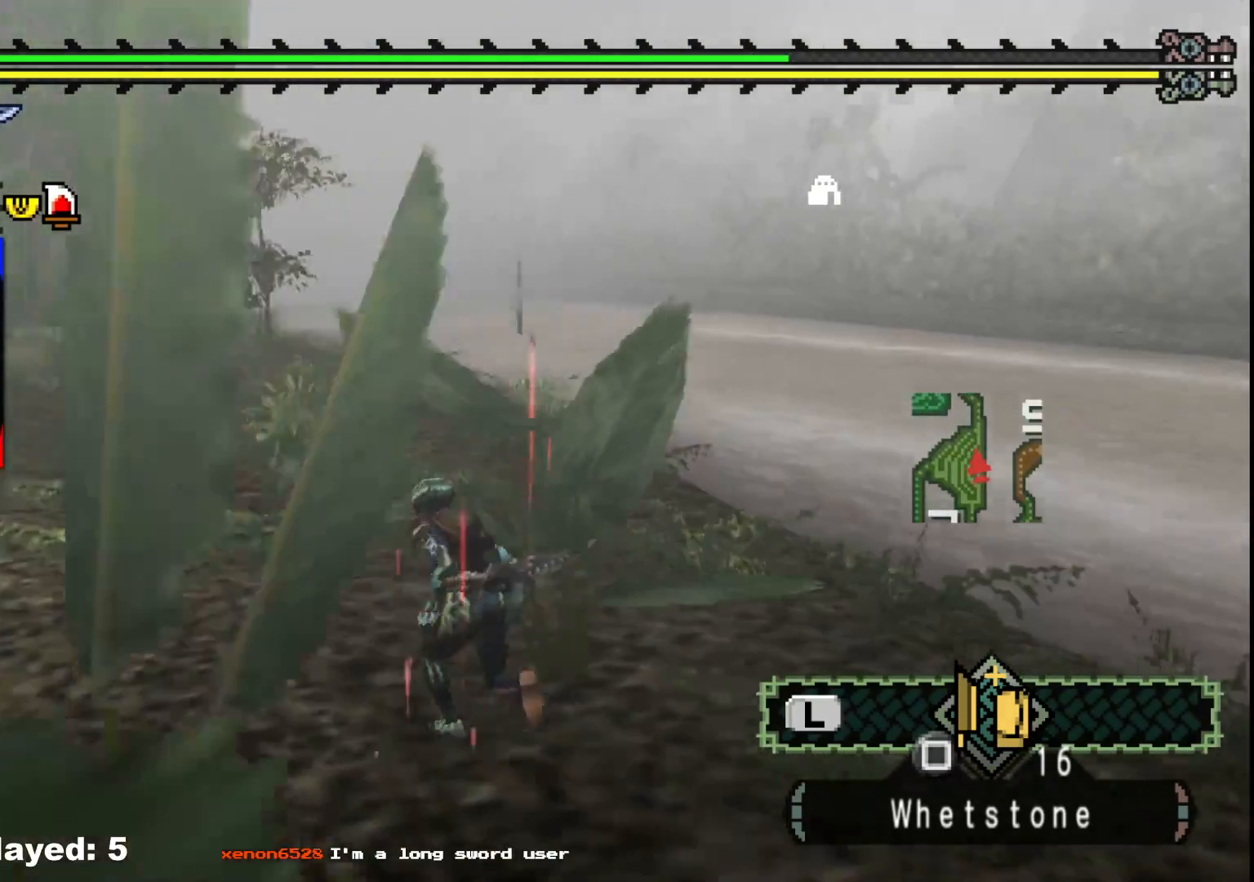
{"buttons": [], "left_stick": "up-left", "right_stick": "center", "events": []}
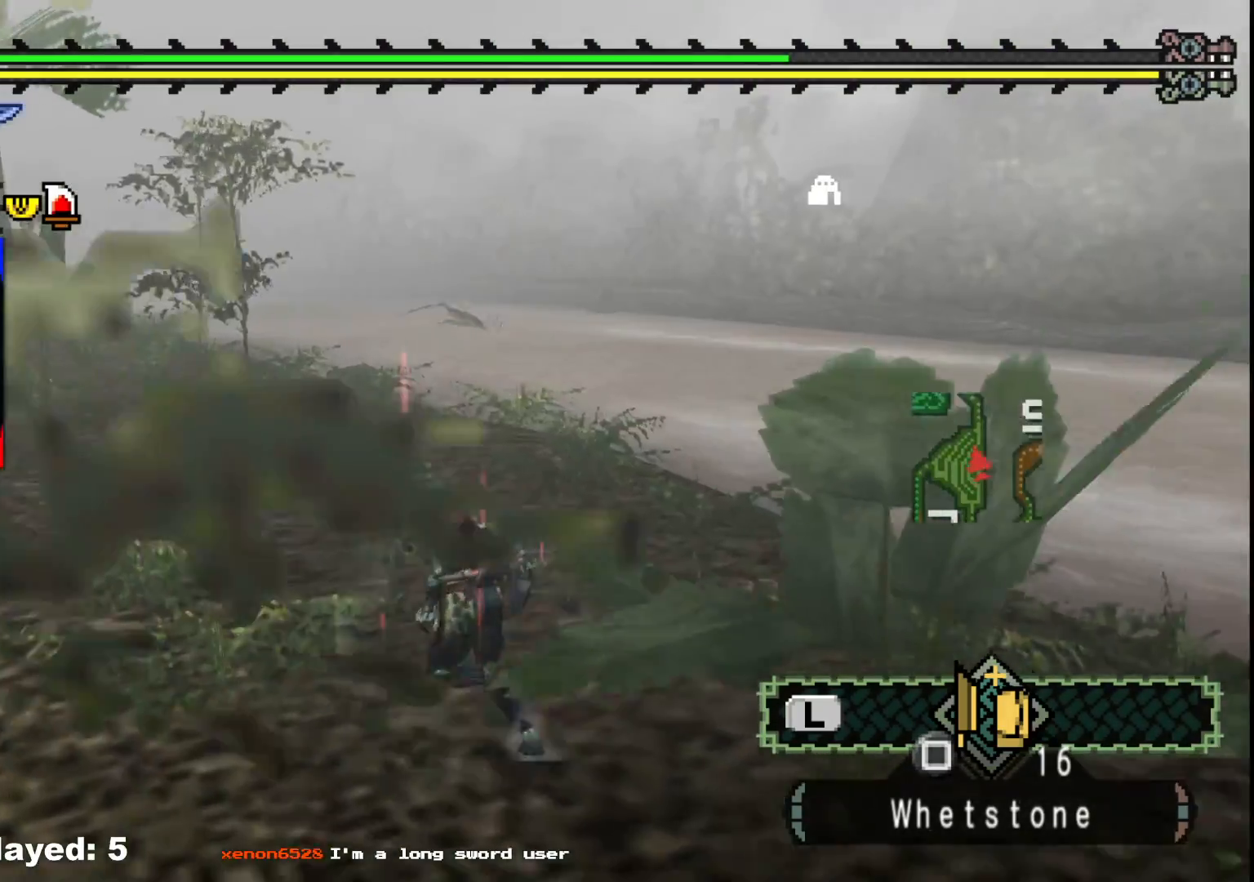
{"buttons": [], "left_stick": "up-left", "right_stick": "center", "events": []}
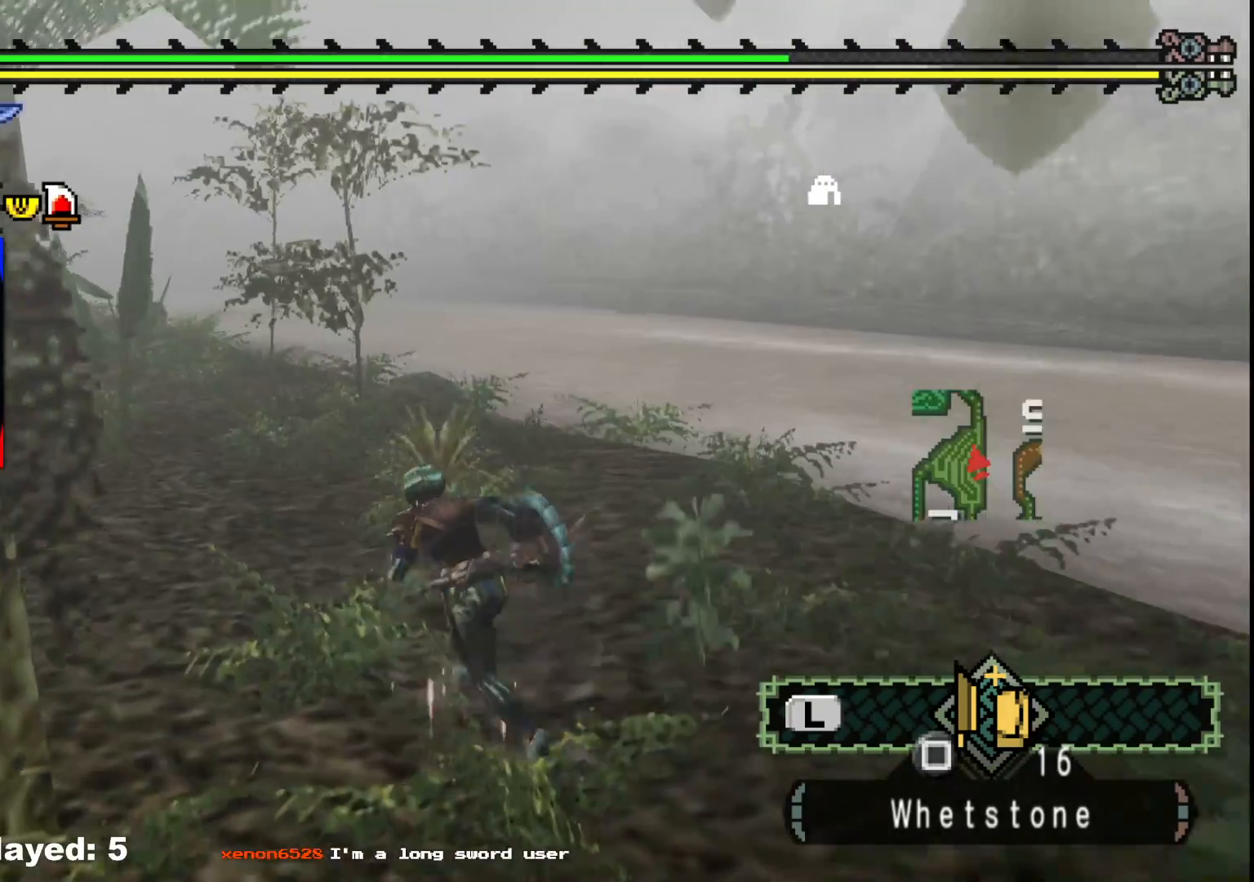
{"buttons": [], "left_stick": "up-left", "right_stick": "center", "events": []}
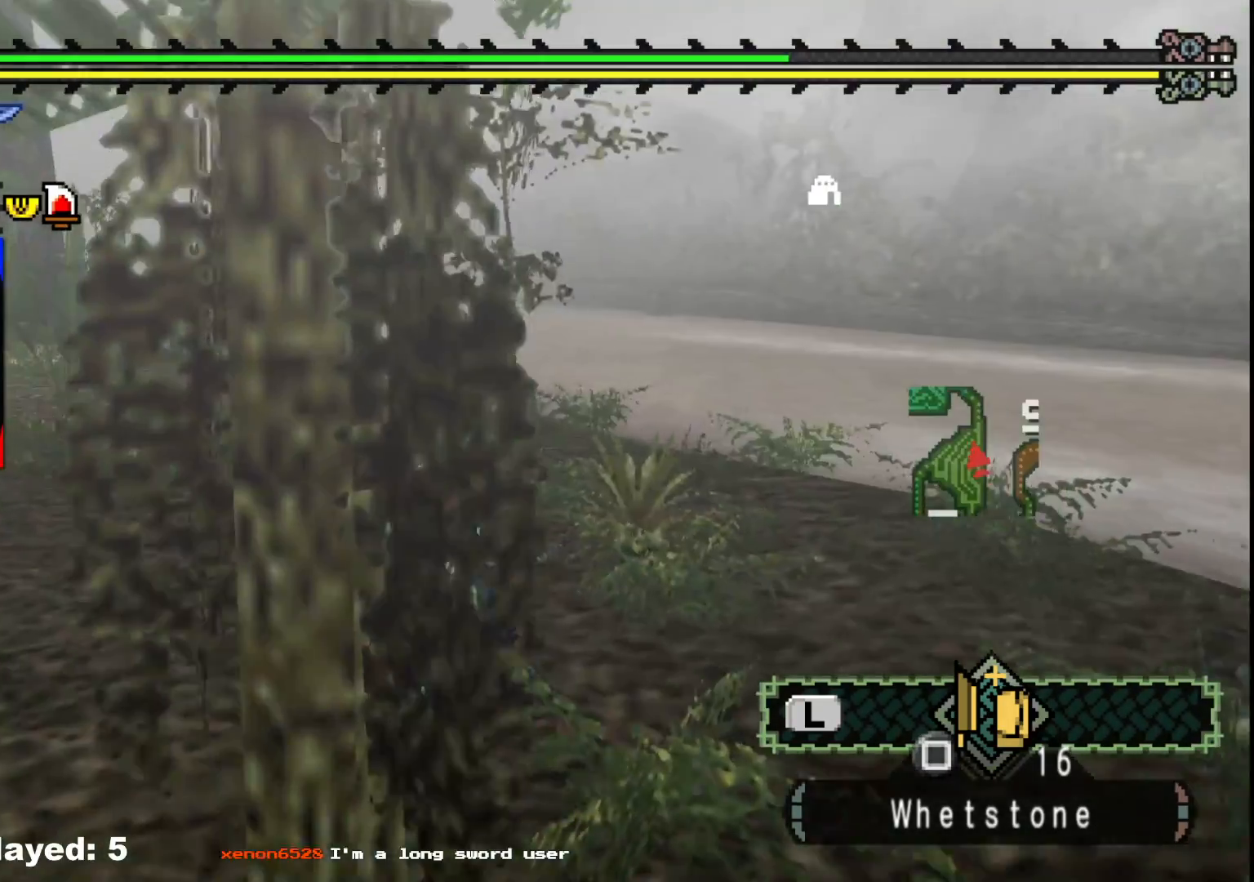
{"buttons": [], "left_stick": "up-left", "right_stick": "center", "events": []}
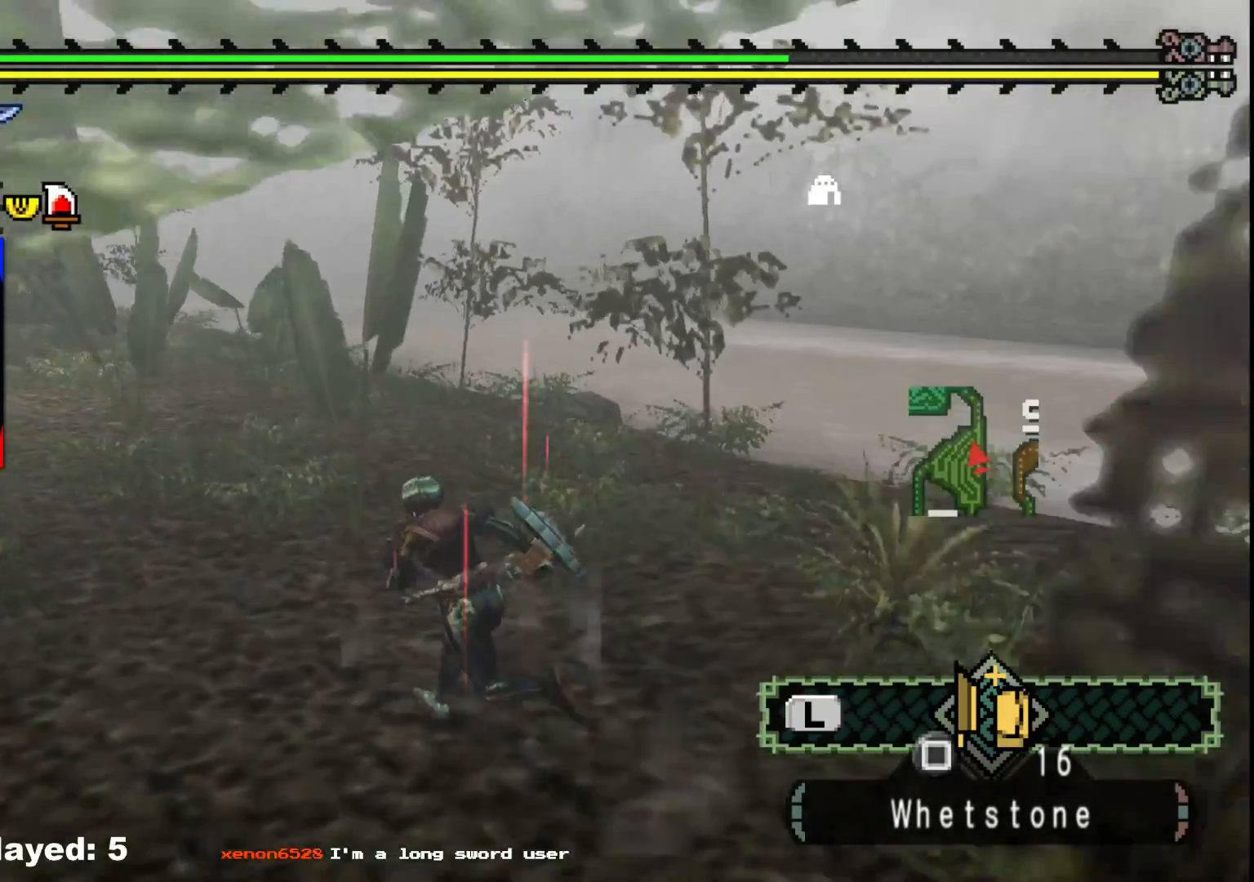
{"buttons": [], "left_stick": "up-left", "right_stick": "right", "events": [[400, "right_stick", "right"]]}
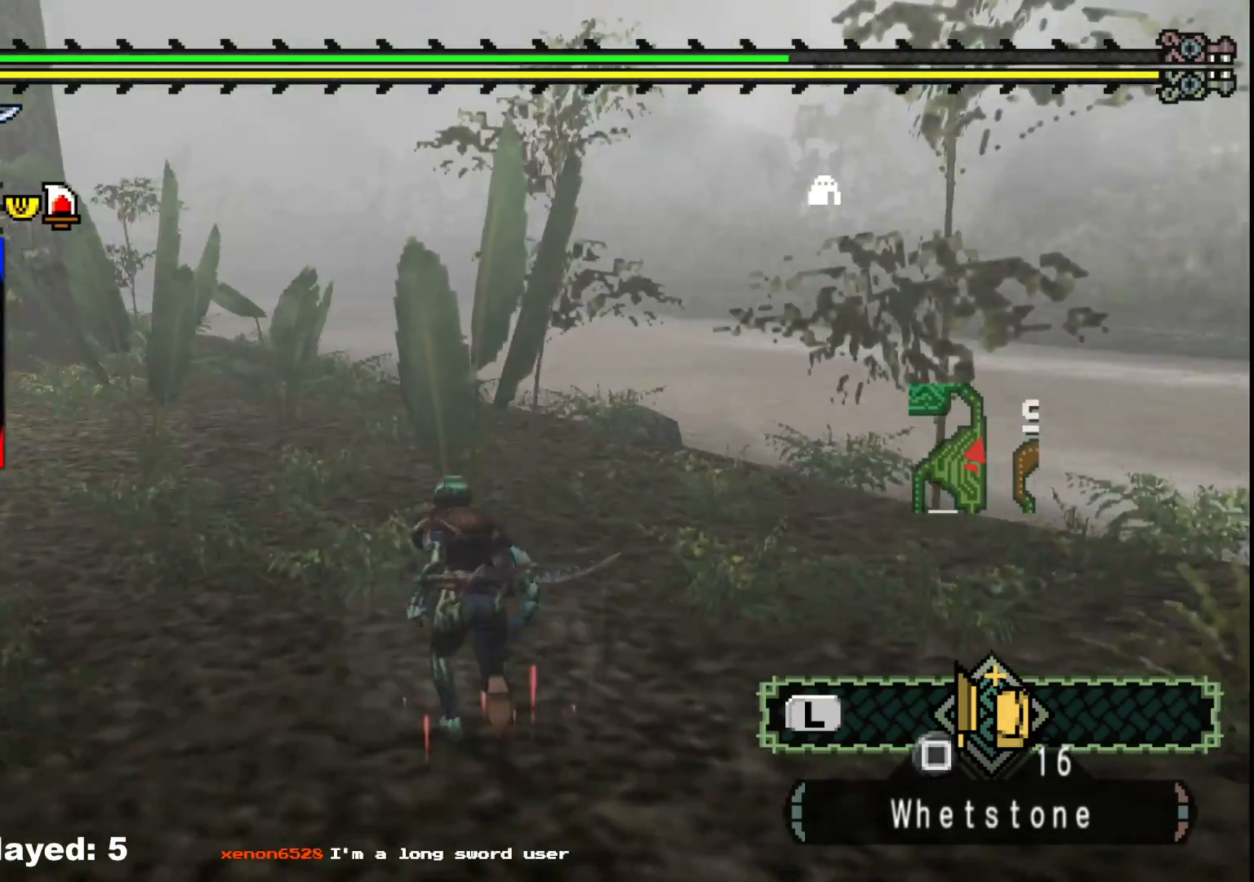
{"buttons": [], "left_stick": "up-left", "right_stick": "center", "events": [[133, "right_stick", "center"]]}
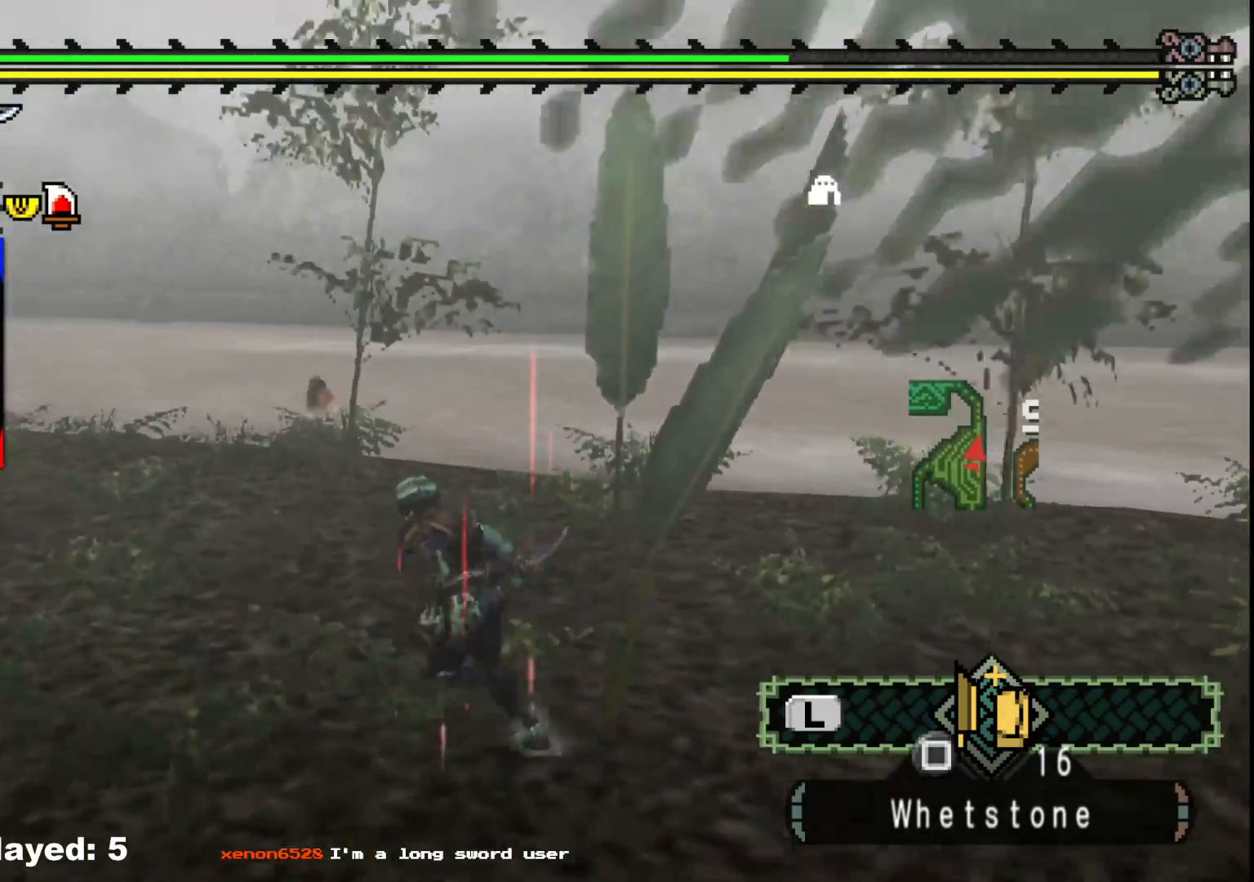
{"buttons": [], "left_stick": "left", "right_stick": "center", "events": [[217, "left_stick", "left"]]}
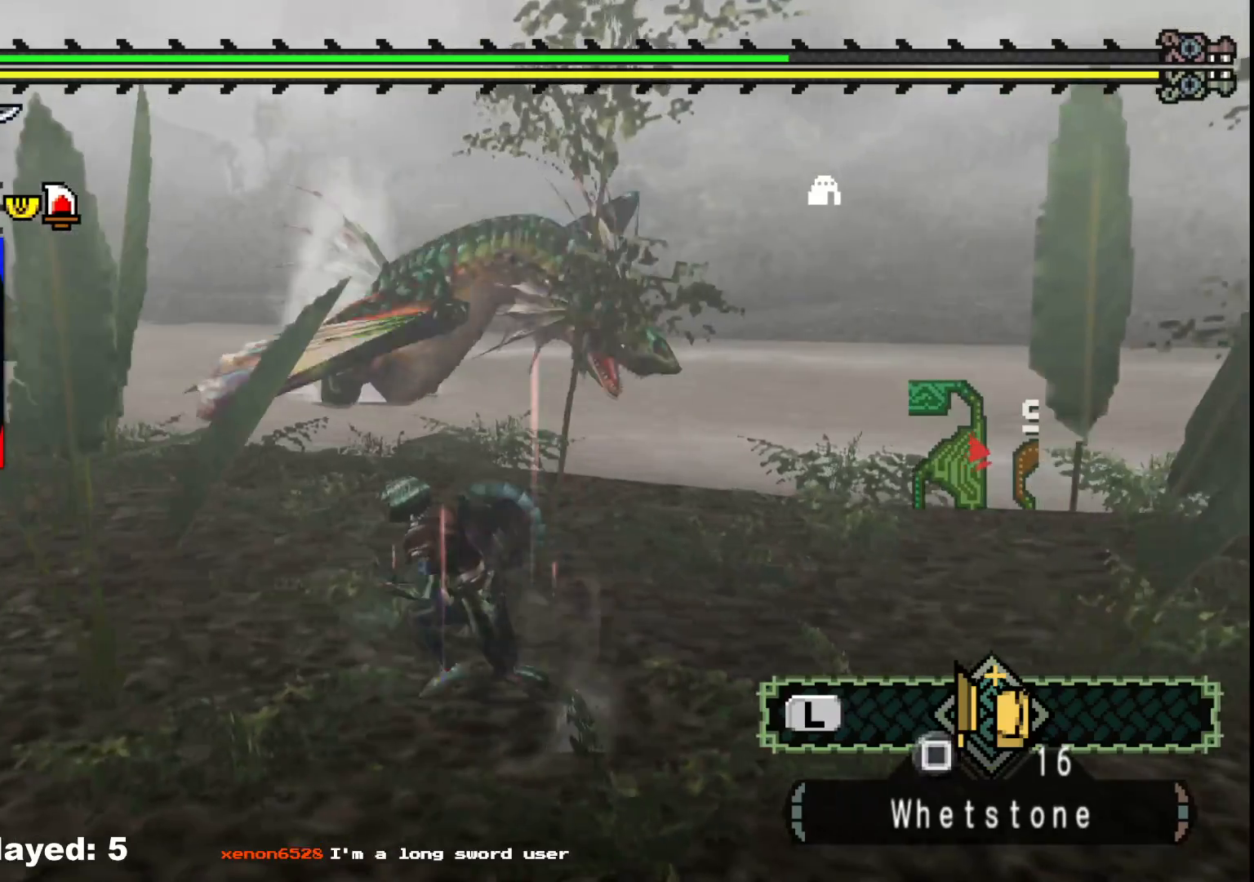
{"buttons": [], "left_stick": "up-left", "right_stick": "center", "events": [[250, "left_stick", "up-left"]]}
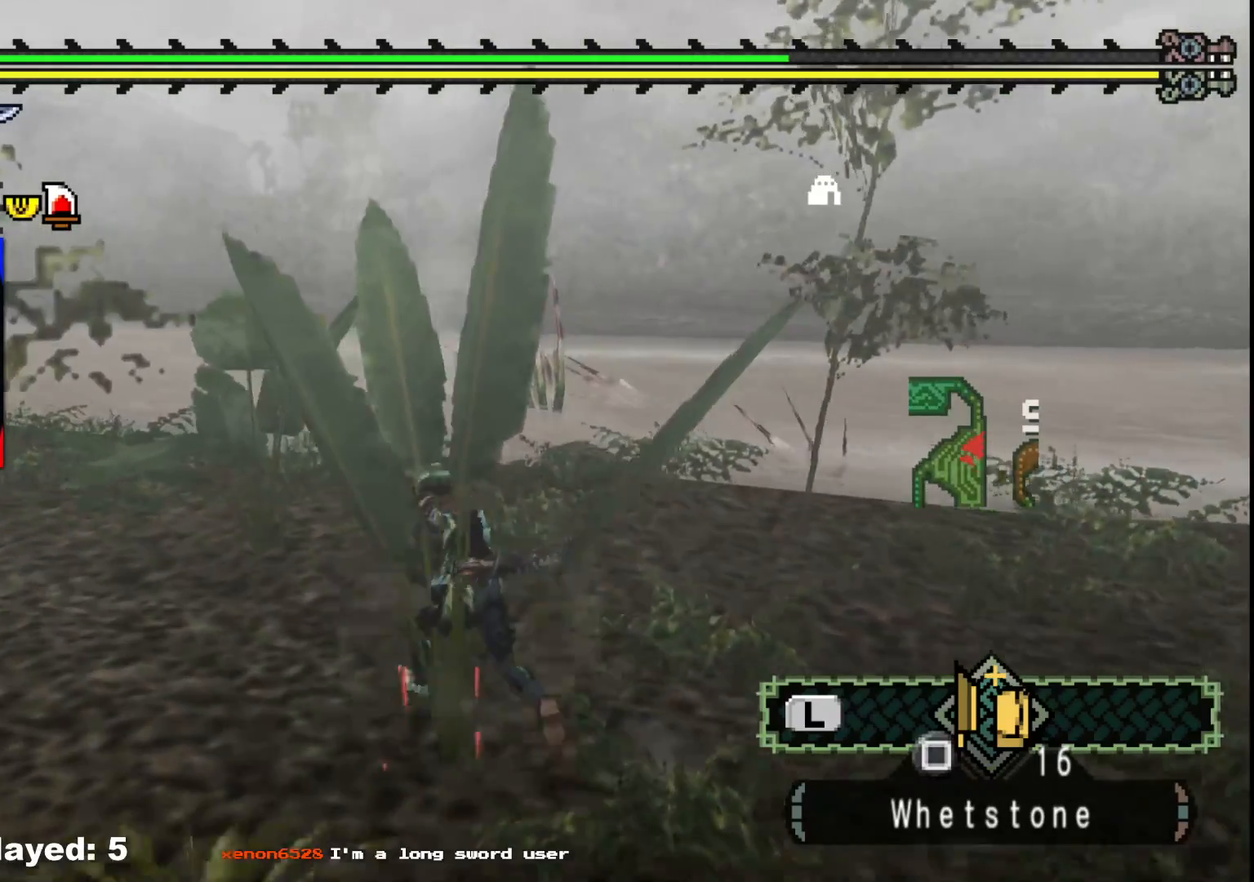
{"buttons": ["X"], "left_stick": "up", "right_stick": "center", "events": [[433, "left_stick", "up"], [483, "X", "down"]]}
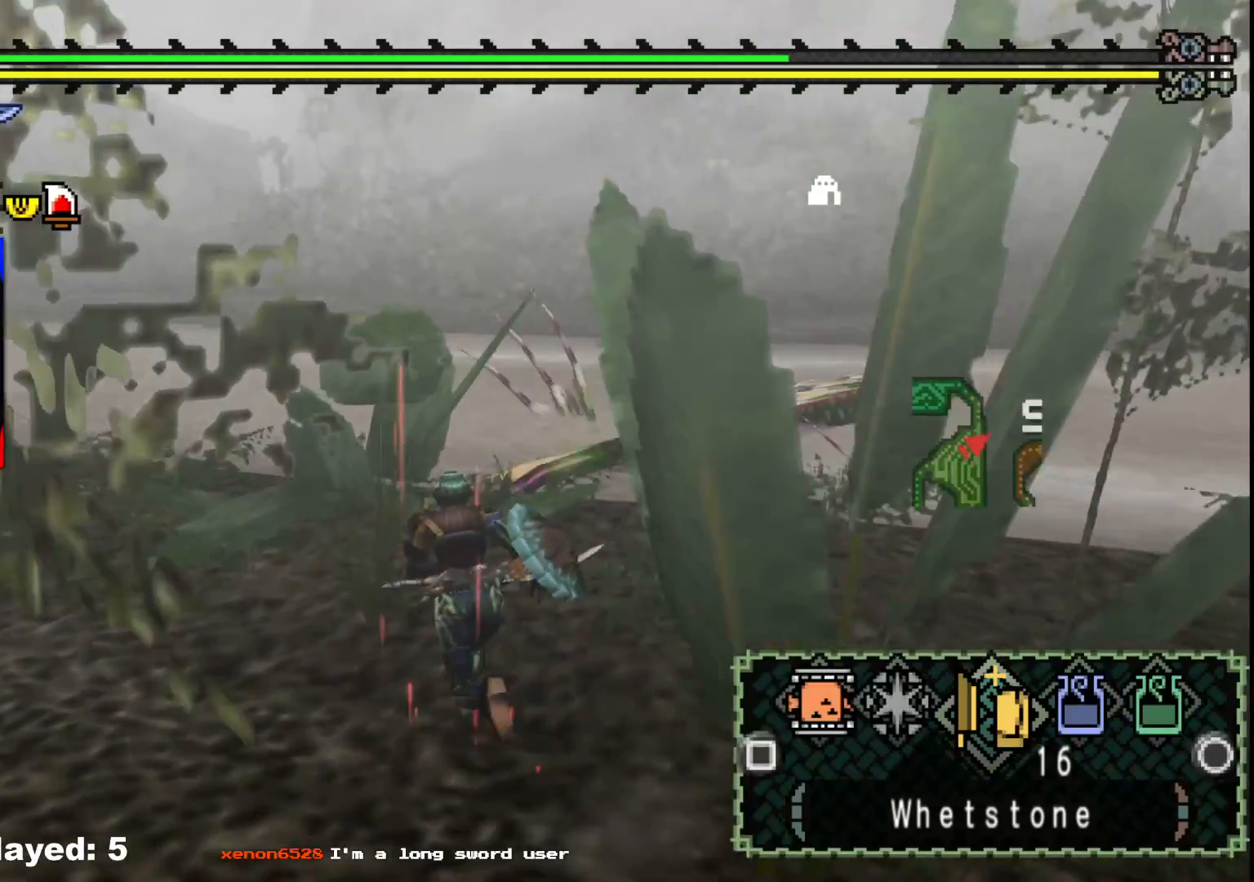
{"buttons": [], "left_stick": "up", "right_stick": "center", "events": [[83, "X", "up"]]}
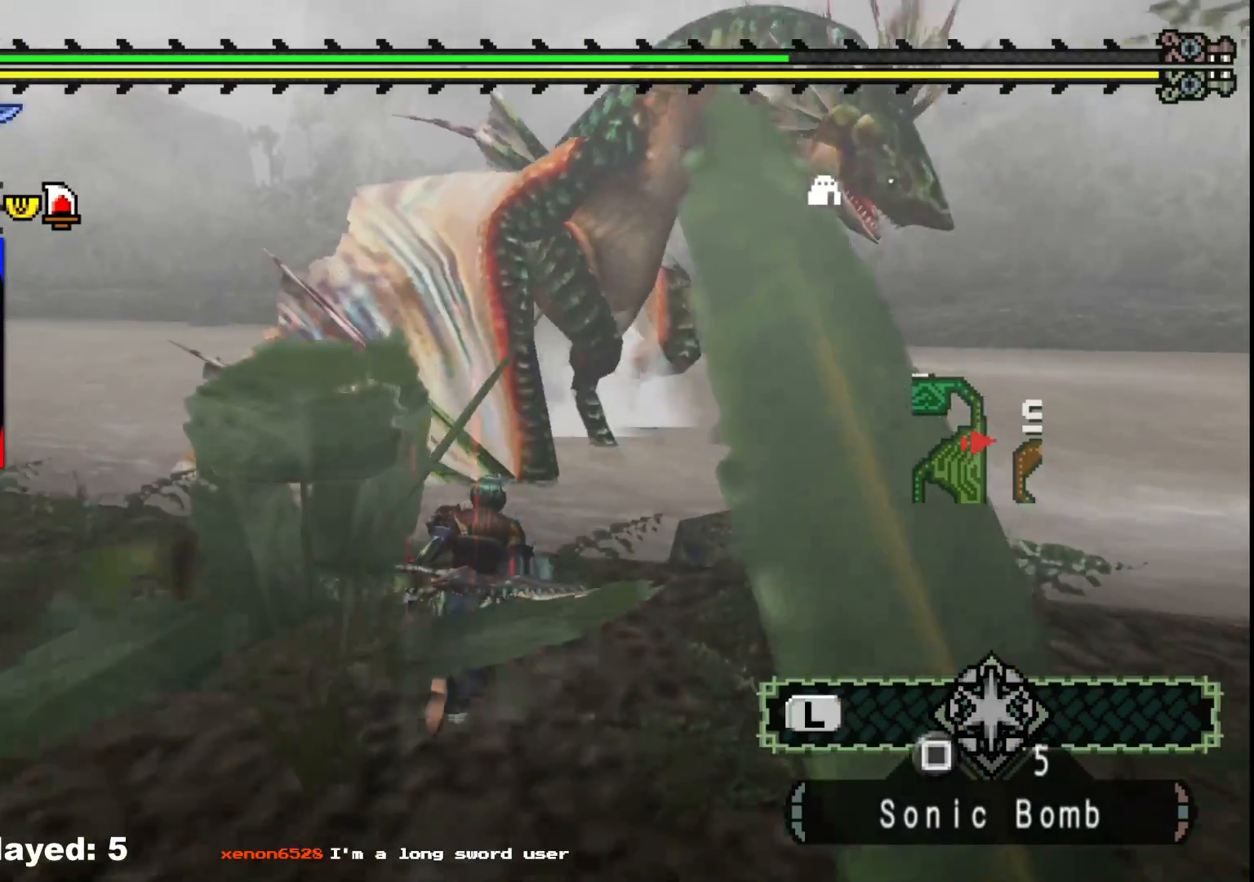
{"buttons": [], "left_stick": "center", "right_stick": "center", "events": [[33, "X", "down"], [133, "X", "up"], [383, "left_stick", "center"]]}
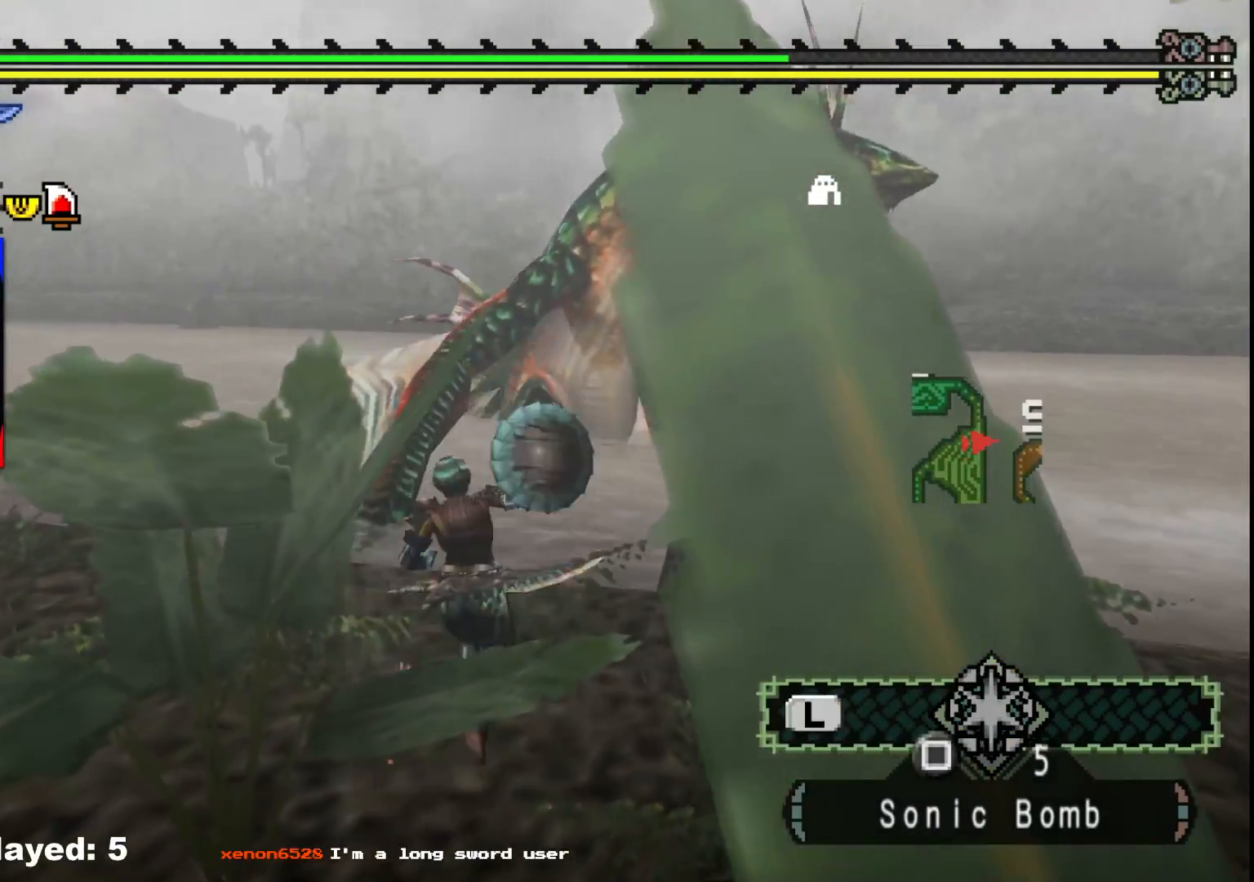
{"buttons": [], "left_stick": "center", "right_stick": "center", "events": [[83, "right_stick", "down-right"], [250, "right_stick", "center"]]}
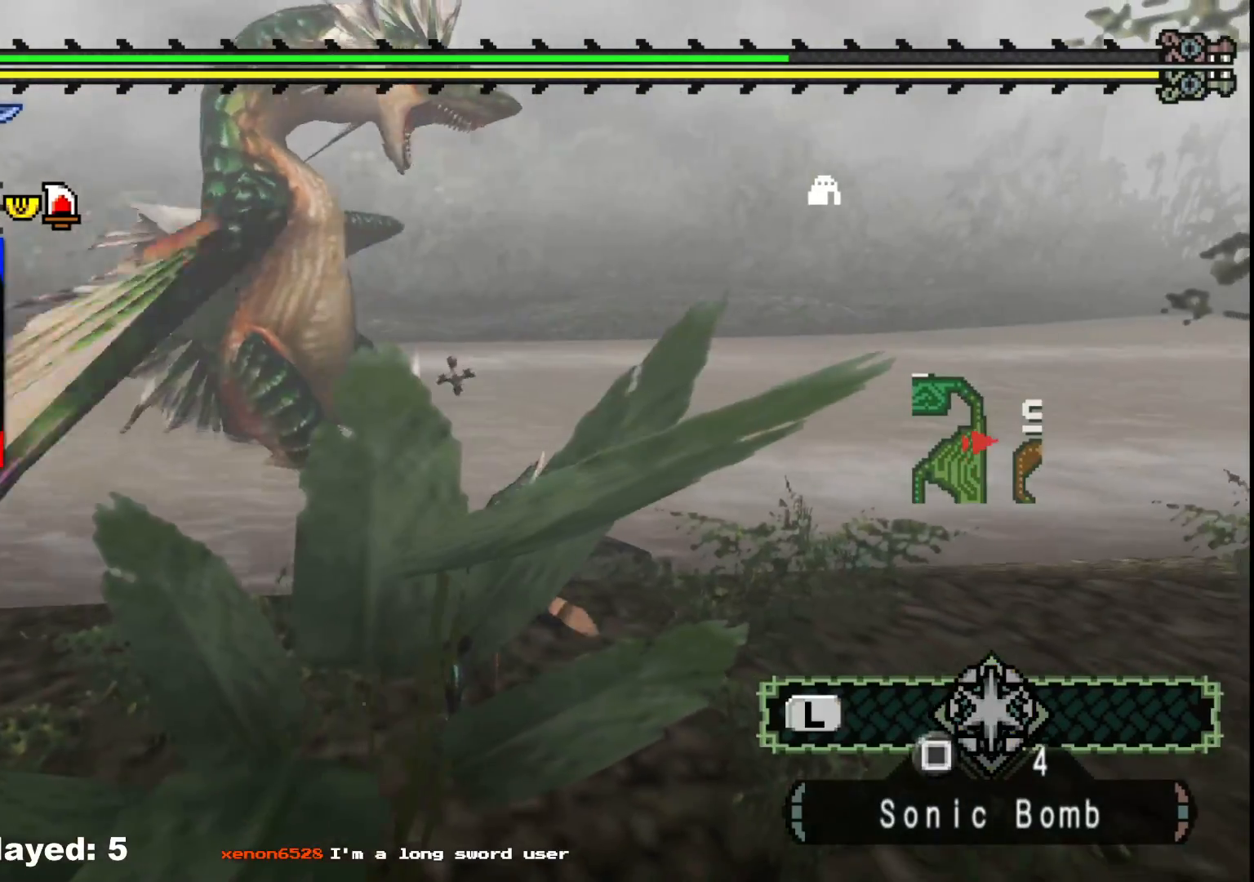
{"buttons": [], "left_stick": "up-left", "right_stick": "center", "events": [[500, "left_stick", "up-left"]]}
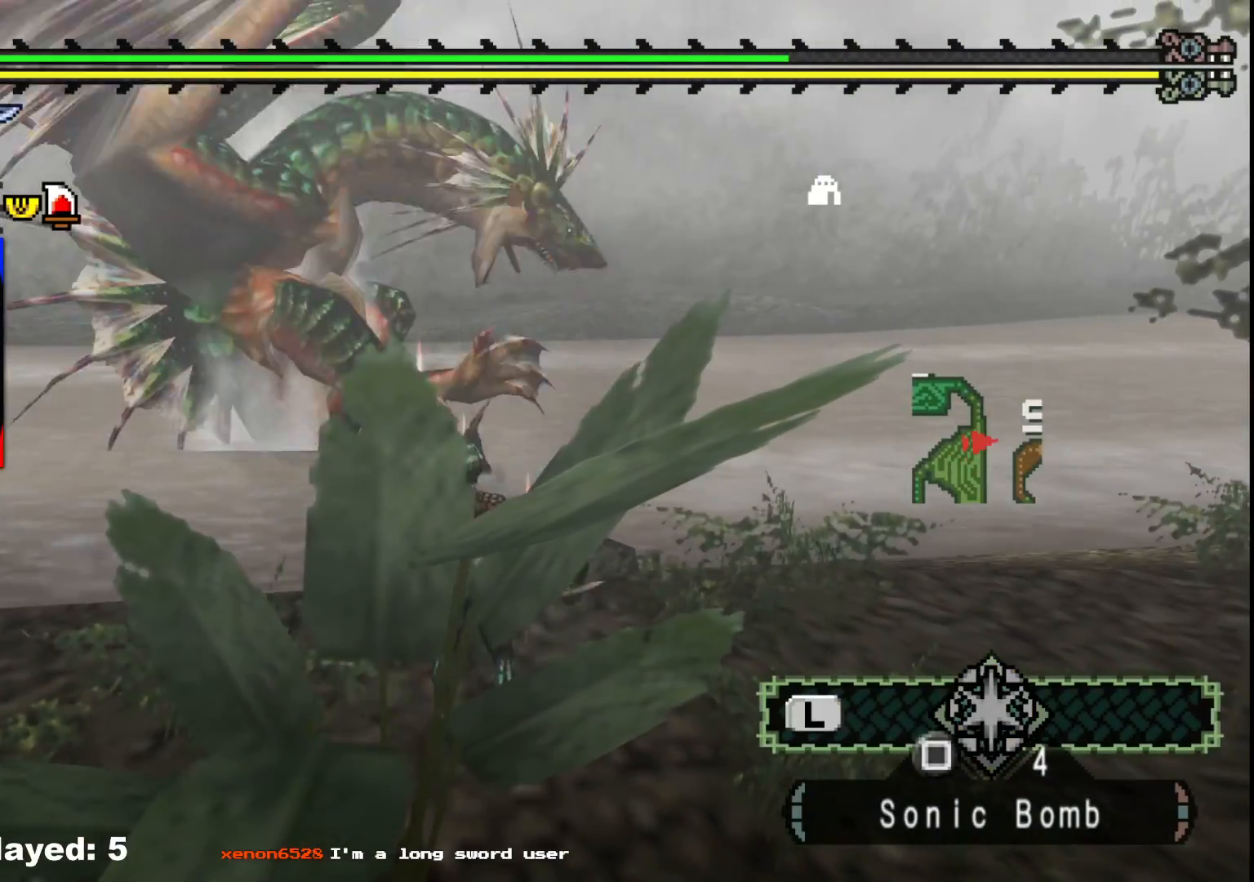
{"buttons": [], "left_stick": "up-right", "right_stick": "center", "events": [[17, "left_stick", "up"], [250, "left_stick", "up-right"], [300, "right_stick", "right"], [483, "right_stick", "center"]]}
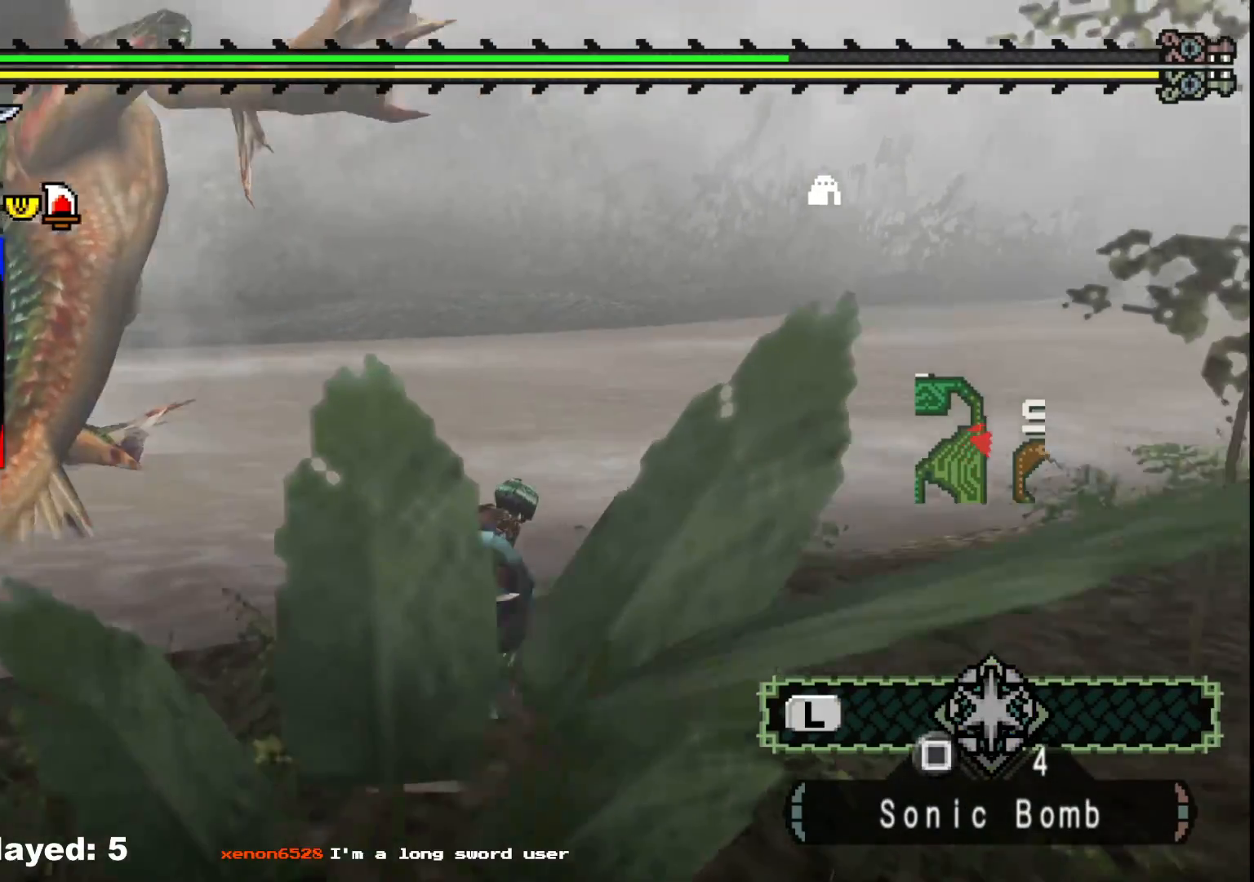
{"buttons": [], "left_stick": "down-right", "right_stick": "left", "events": [[233, "left_stick", "right"], [267, "right_stick", "left"], [333, "left_stick", "down-right"]]}
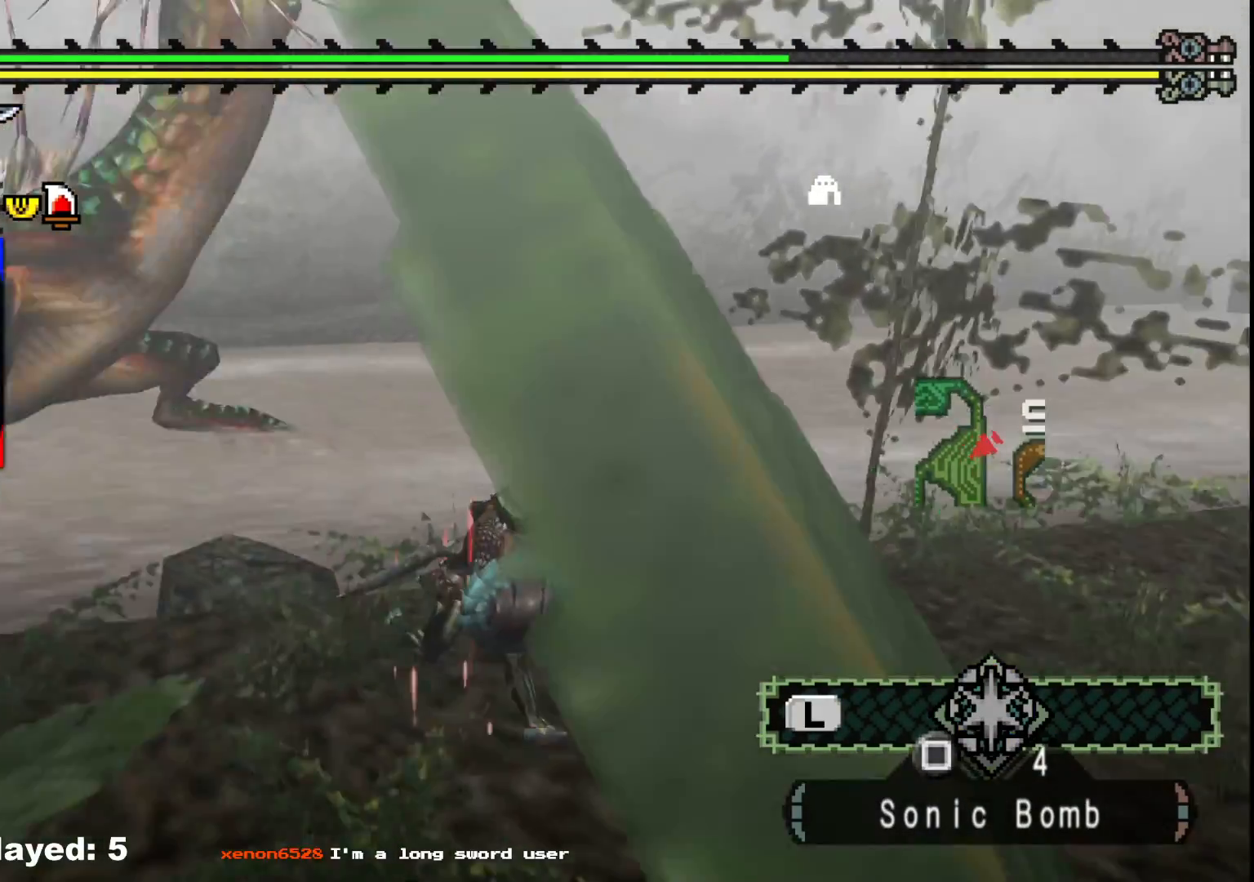
{"buttons": [], "left_stick": "center", "right_stick": "center", "events": [[83, "right_stick", "center"], [133, "left_stick", "down"], [283, "left_stick", "center"]]}
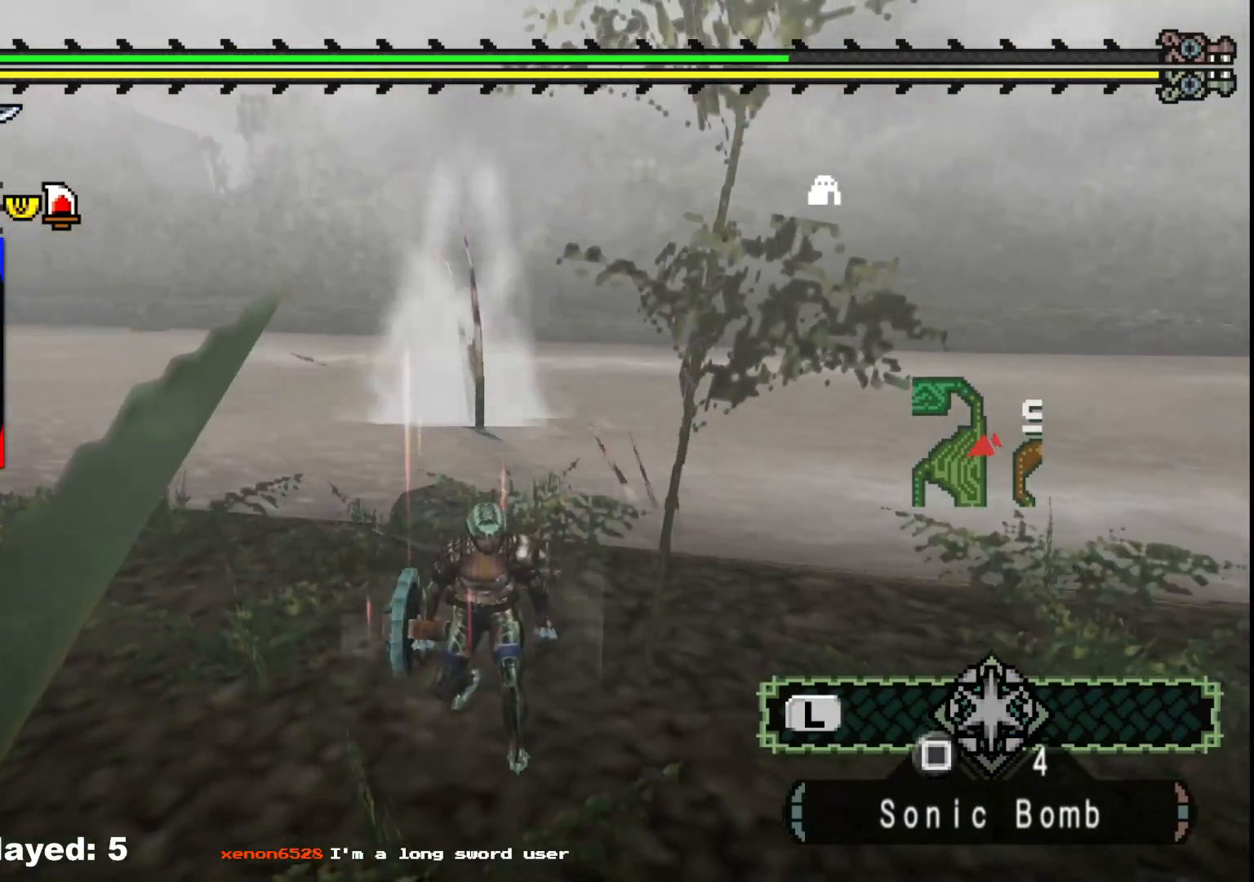
{"buttons": [], "left_stick": "center", "right_stick": "center", "events": []}
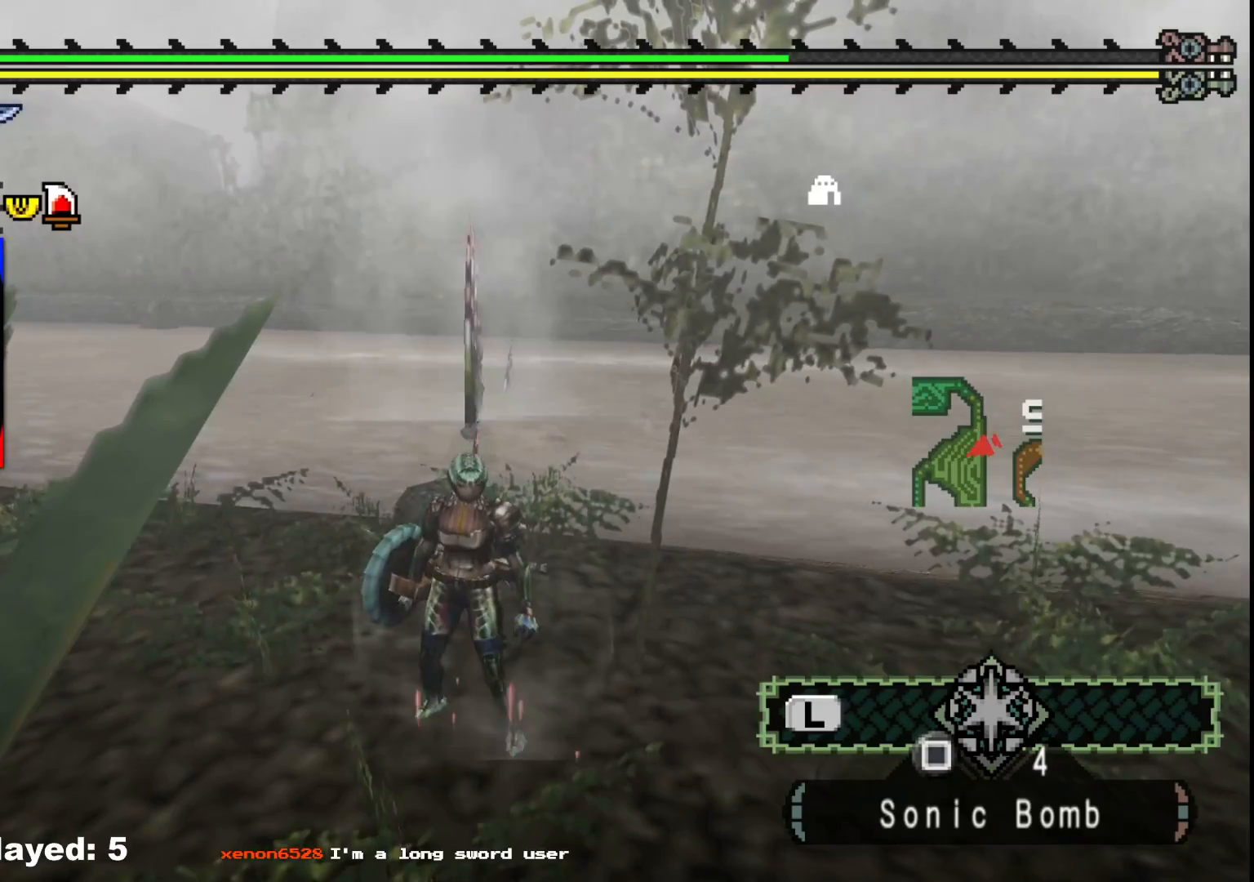
{"buttons": [], "left_stick": "center", "right_stick": "center", "events": []}
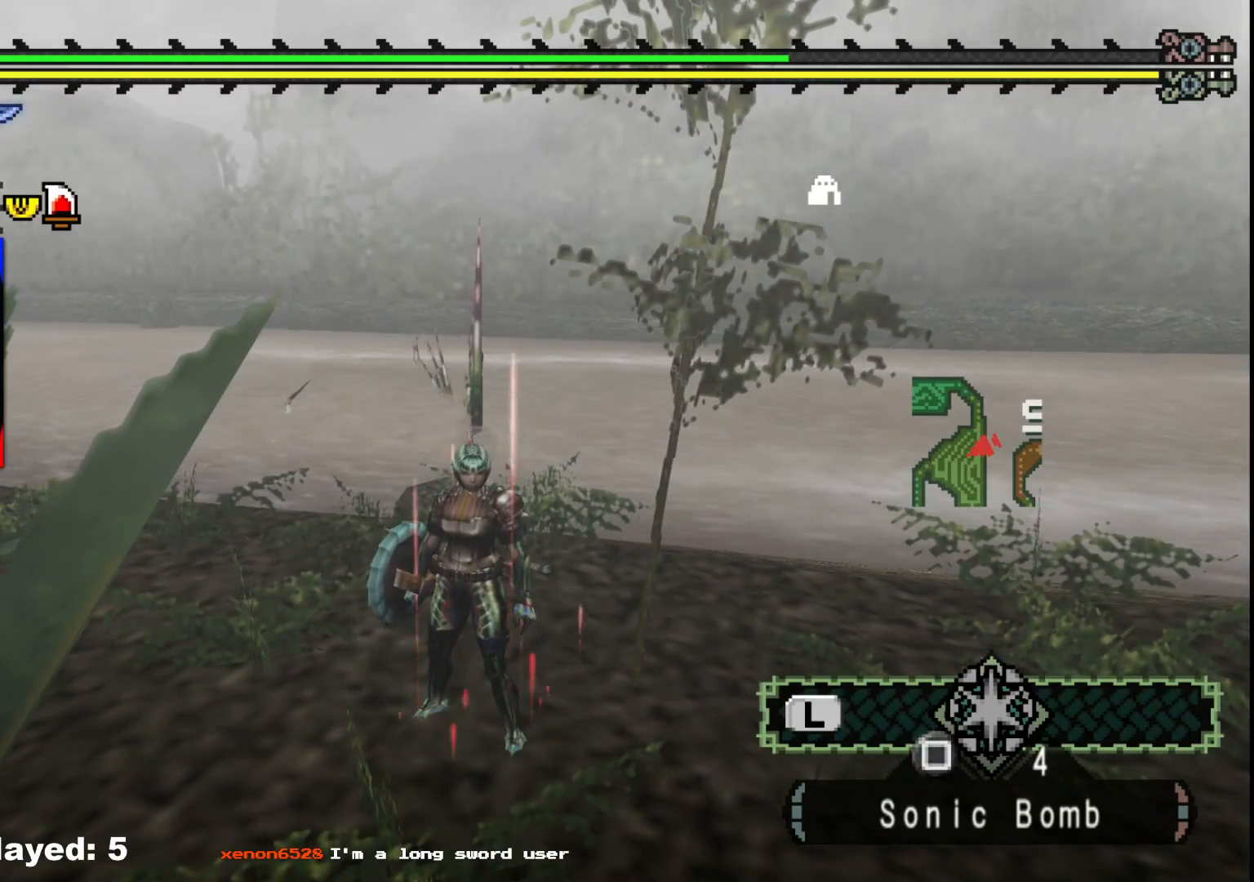
{"buttons": [], "left_stick": "down", "right_stick": "center", "events": [[450, "left_stick", "down"]]}
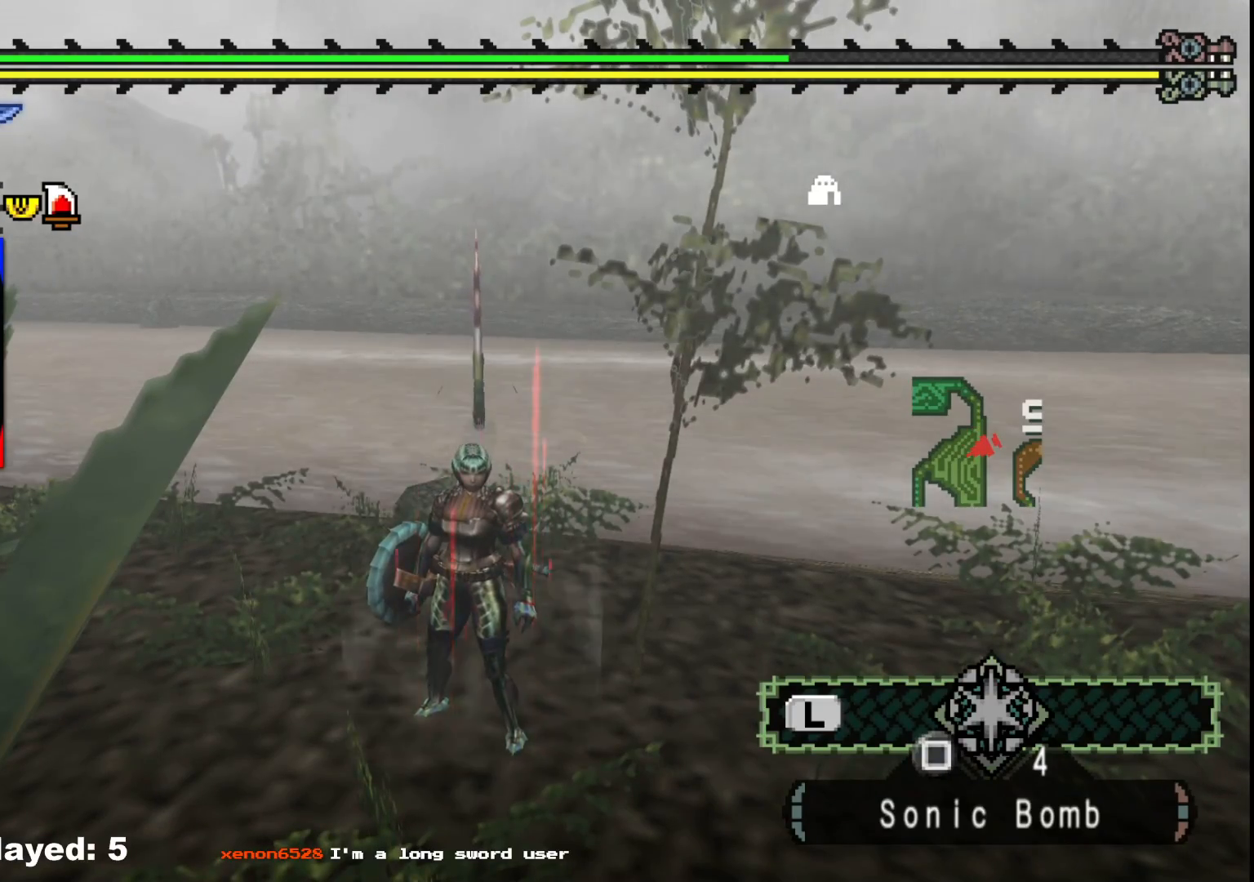
{"buttons": [], "left_stick": "down-right", "right_stick": "left", "events": [[117, "left_stick", "down-right"], [267, "right_stick", "left"]]}
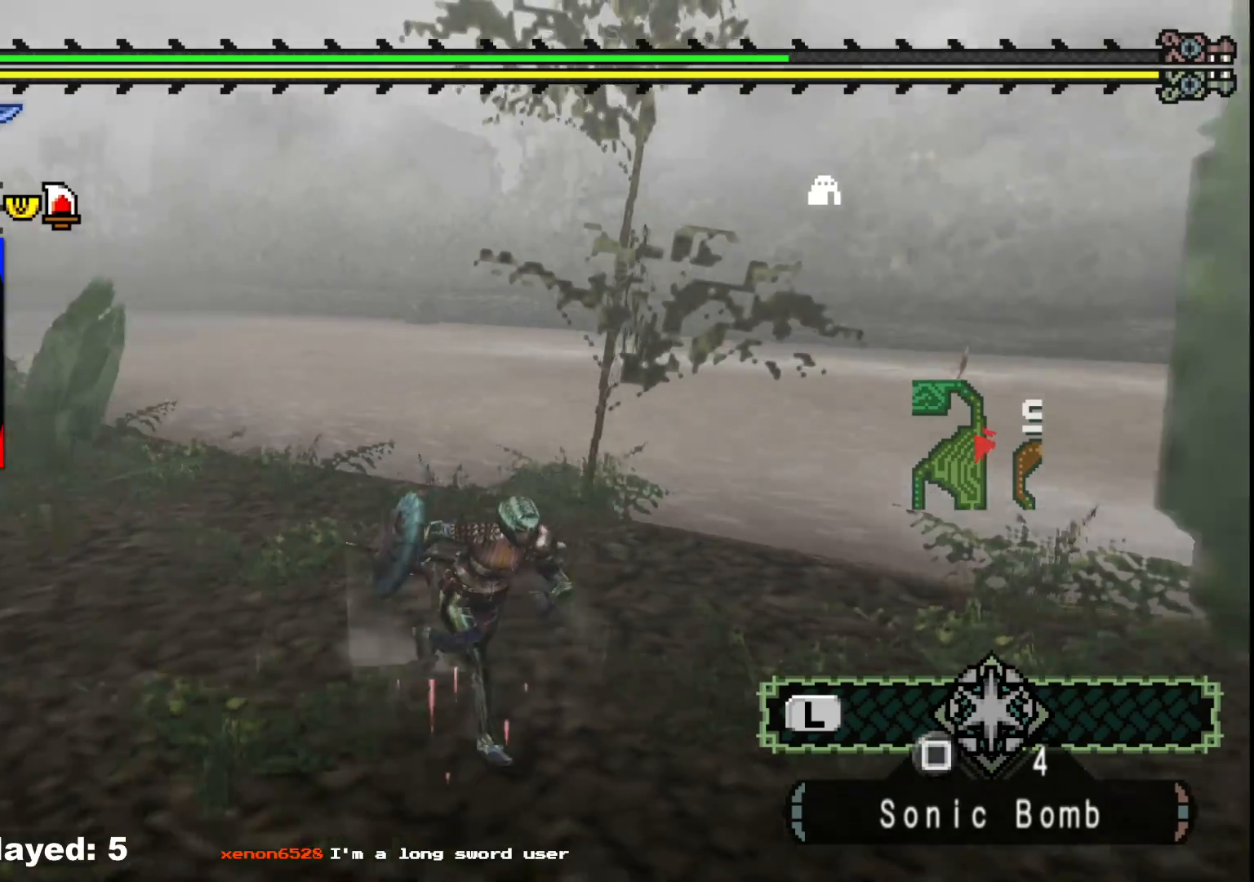
{"buttons": [], "left_stick": "right", "right_stick": "center", "events": [[67, "right_stick", "center"], [233, "right_stick", "right"], [450, "left_stick", "right"], [483, "right_stick", "center"]]}
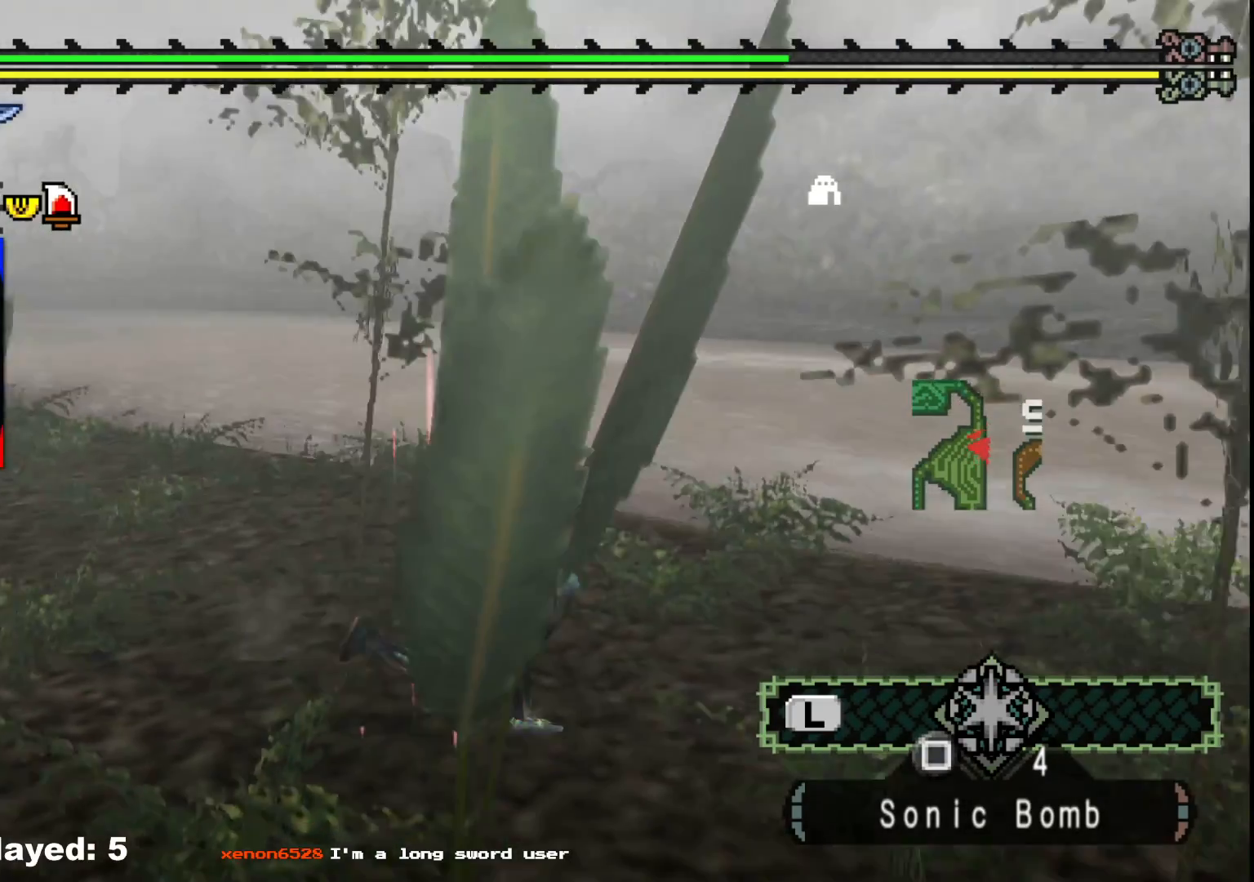
{"buttons": [], "left_stick": "down-right", "right_stick": "center", "events": [[433, "left_stick", "down-right"]]}
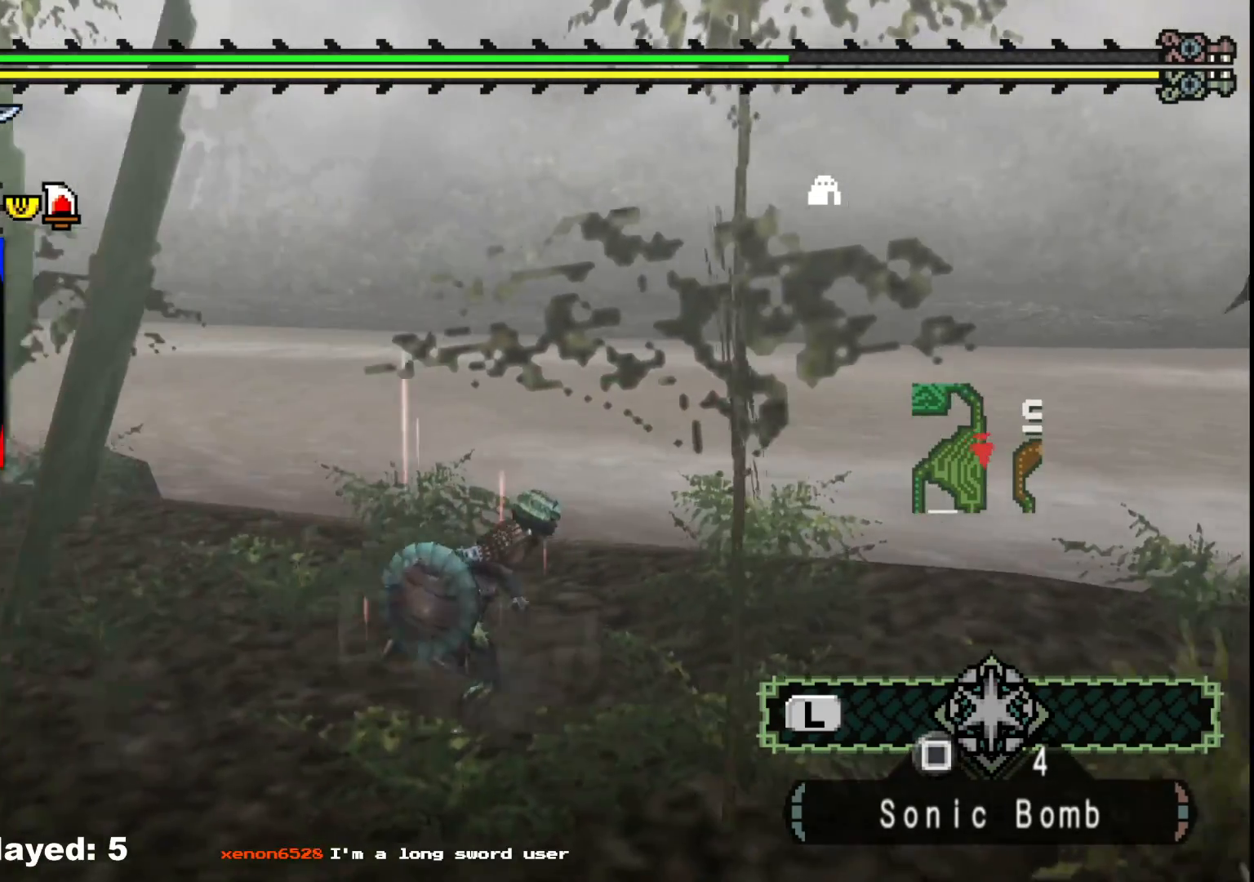
{"buttons": [], "left_stick": "down-right", "right_stick": "center", "events": []}
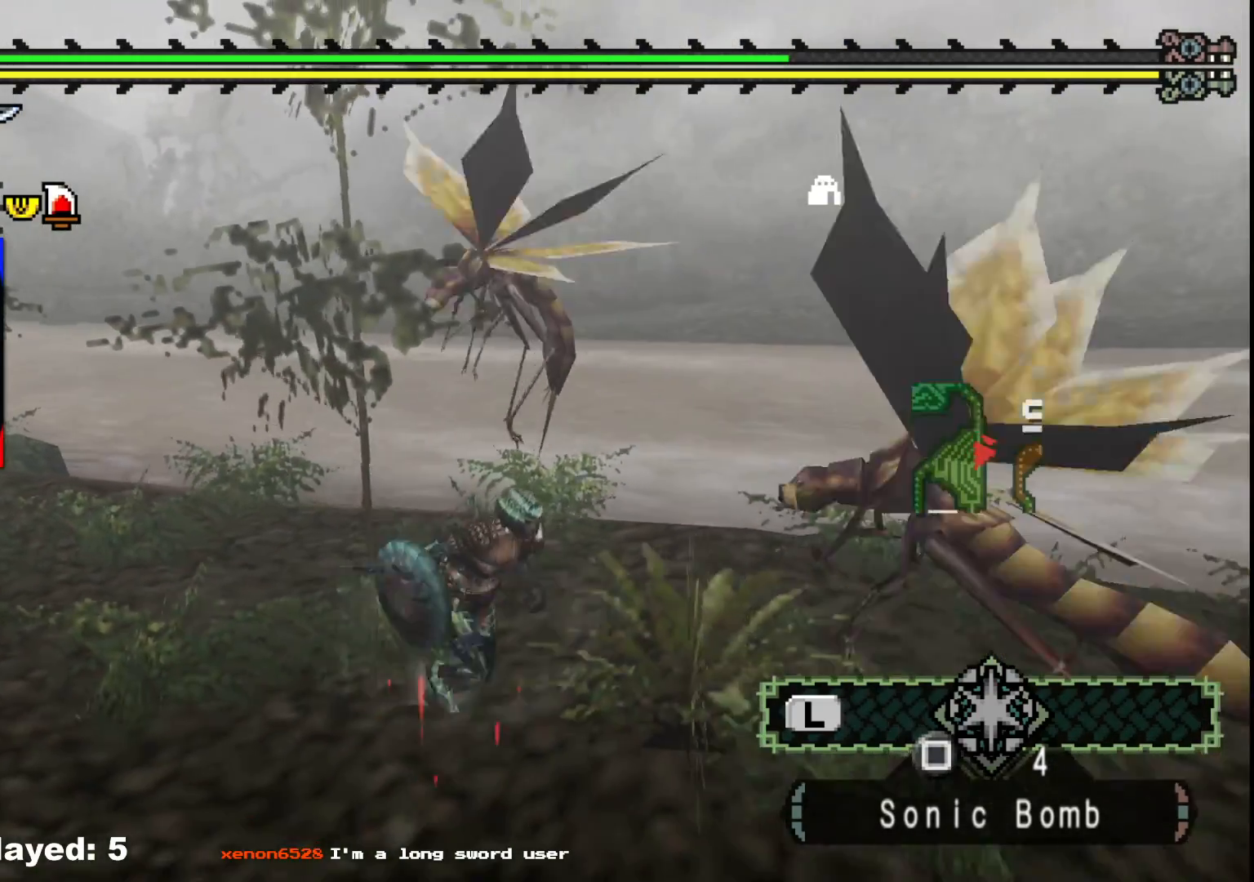
{"buttons": [], "left_stick": "down-right", "right_stick": "center", "events": []}